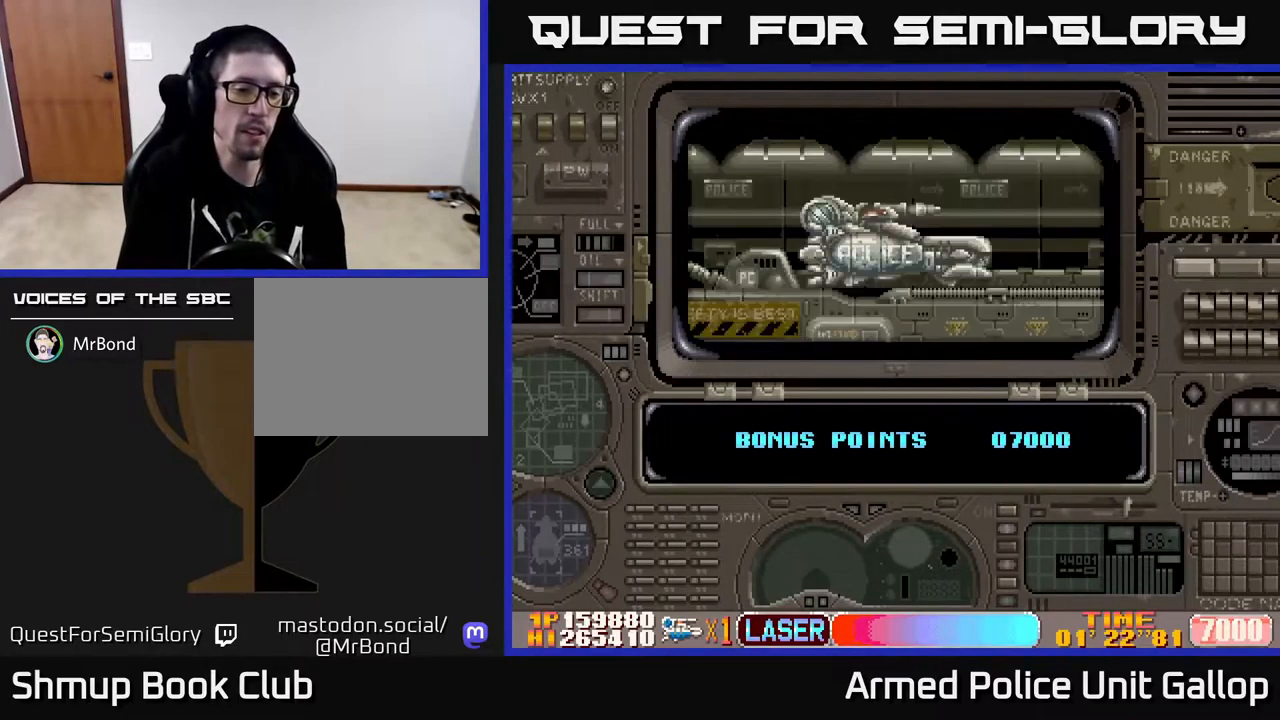
Gameplay with a controller (Xbox layout); each line is a JSON object with the inputs held at the frame after it. "events" lists button and stick changes between this image and that frame as [ms after this image, input, new state], when the widget could be followed in between.
{"buttons": ["A"], "left_stick": "center", "right_stick": "center", "events": [[250, "A", "down"]]}
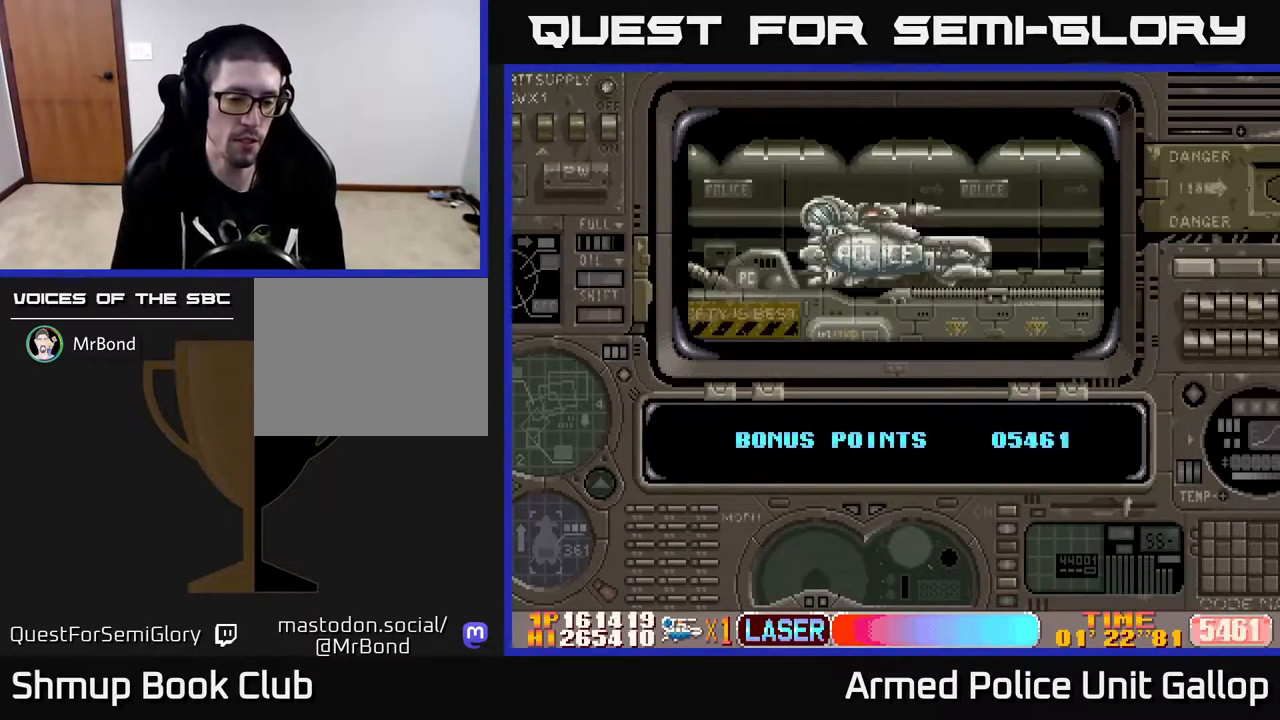
{"buttons": ["A"], "left_stick": "center", "right_stick": "center", "events": []}
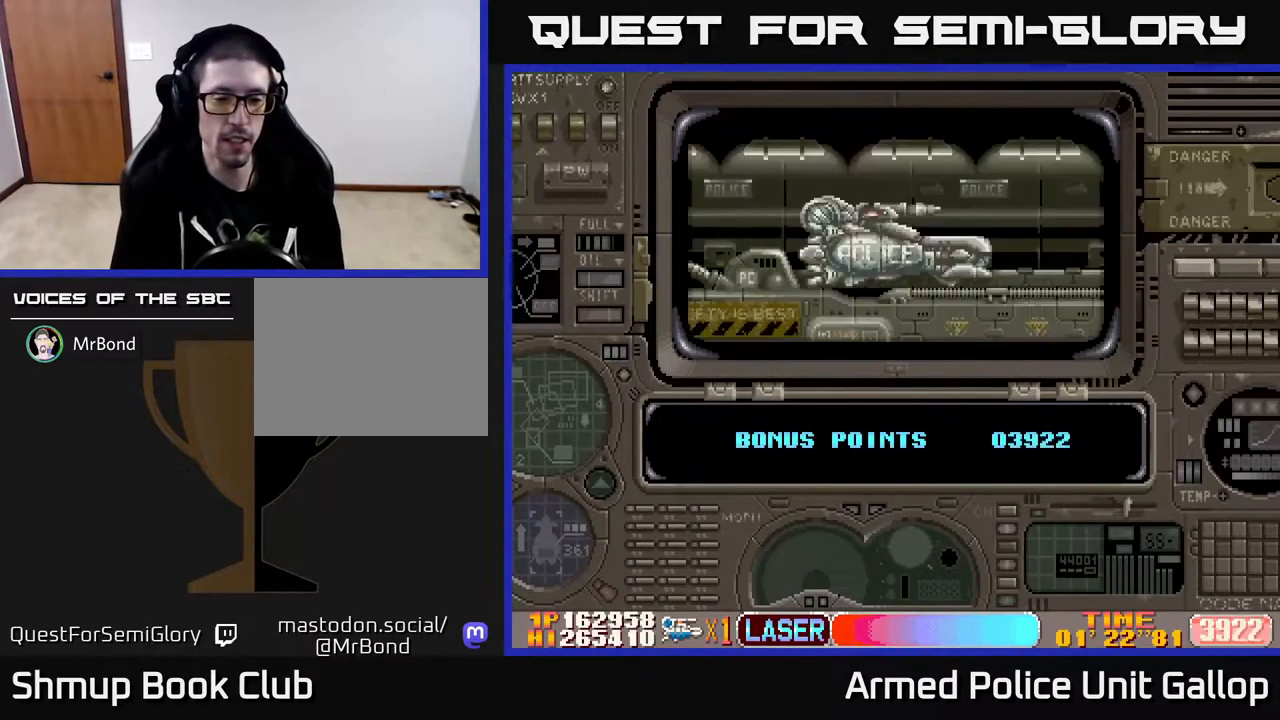
{"buttons": [], "left_stick": "center", "right_stick": "center", "events": [[483, "A", "up"]]}
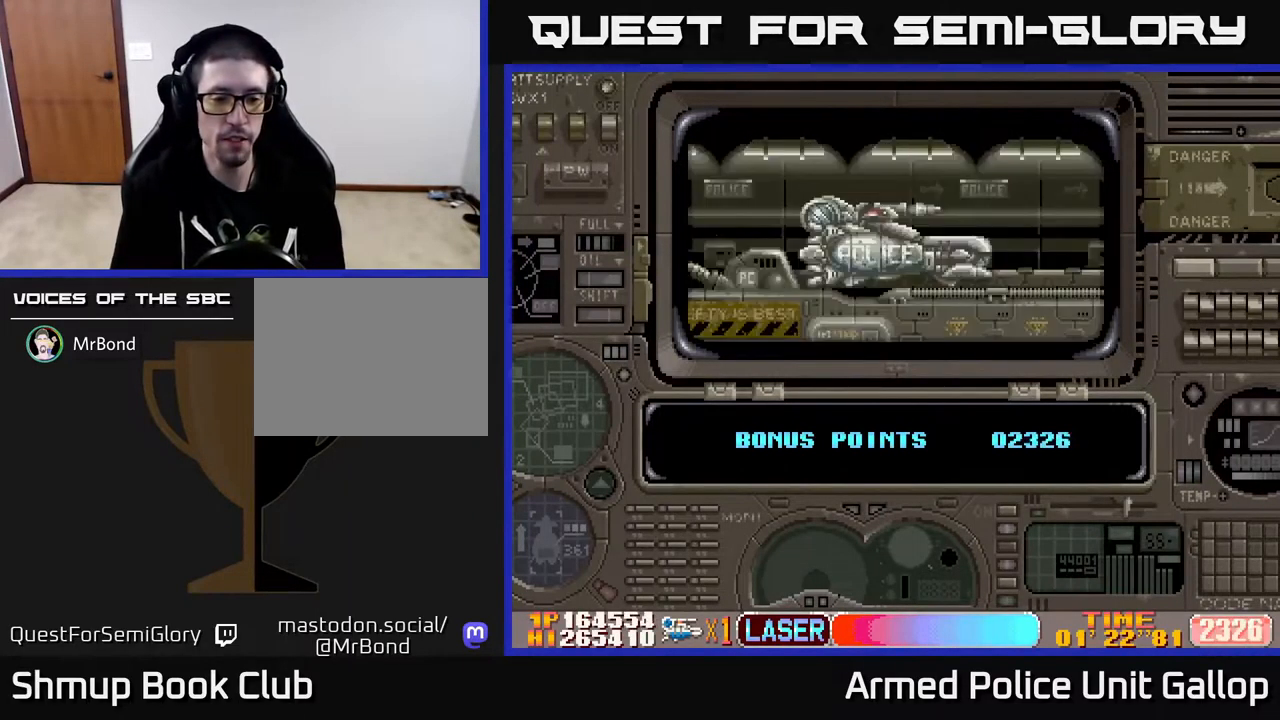
{"buttons": ["A"], "left_stick": "center", "right_stick": "center", "events": [[100, "A", "down"]]}
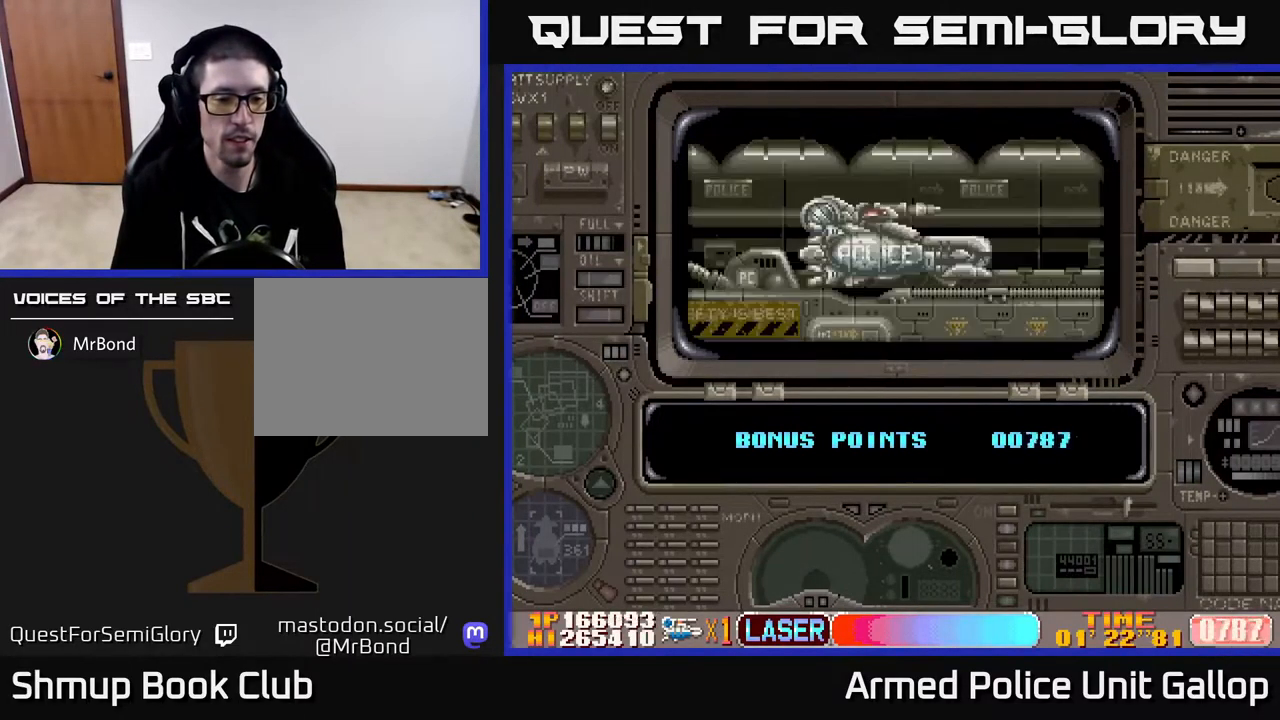
{"buttons": ["A"], "left_stick": "center", "right_stick": "center", "events": [[50, "A", "up"], [150, "A", "down"]]}
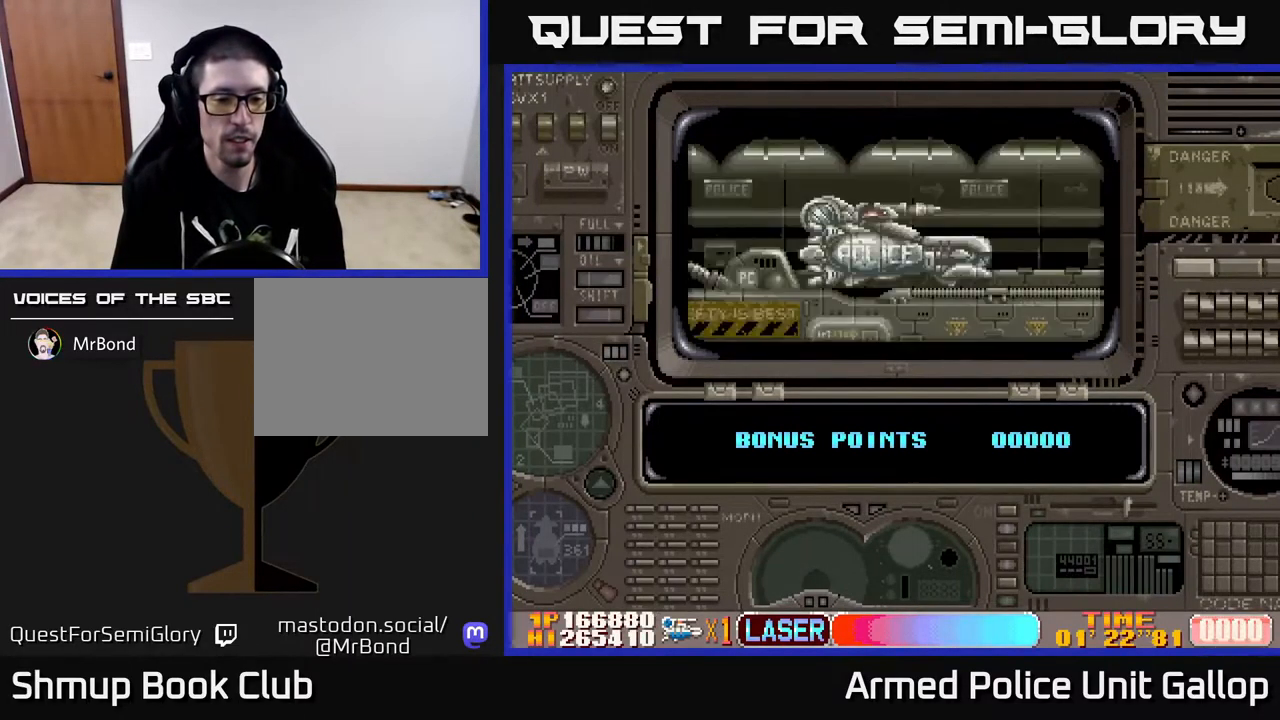
{"buttons": [], "left_stick": "center", "right_stick": "center", "events": [[217, "A", "up"], [317, "A", "down"], [483, "A", "up"]]}
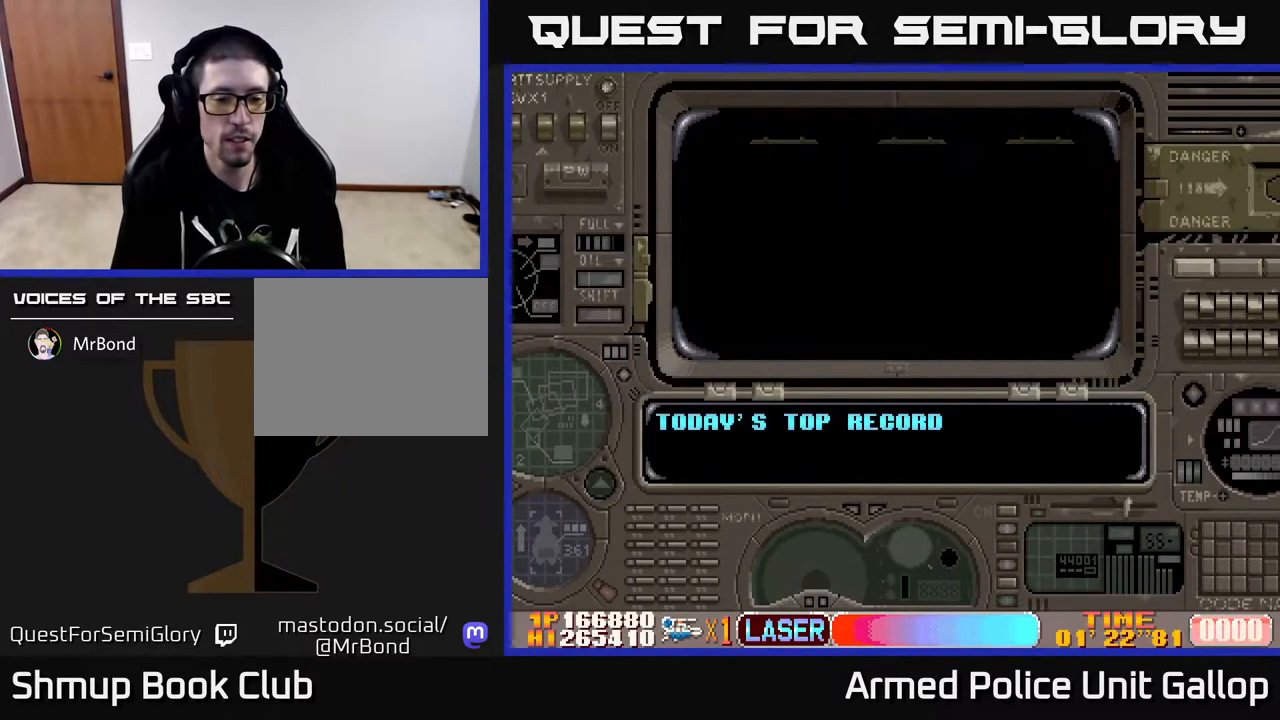
{"buttons": ["A"], "left_stick": "center", "right_stick": "center", "events": [[150, "A", "down"]]}
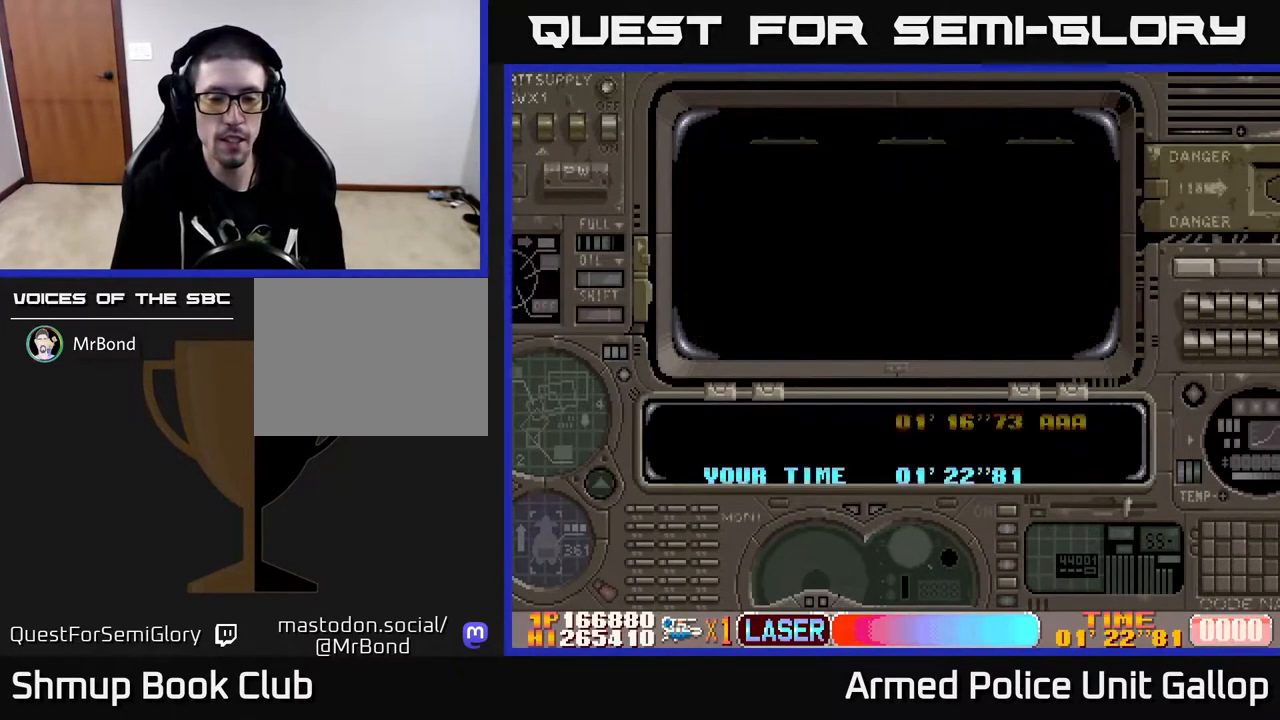
{"buttons": ["A"], "left_stick": "center", "right_stick": "center", "events": []}
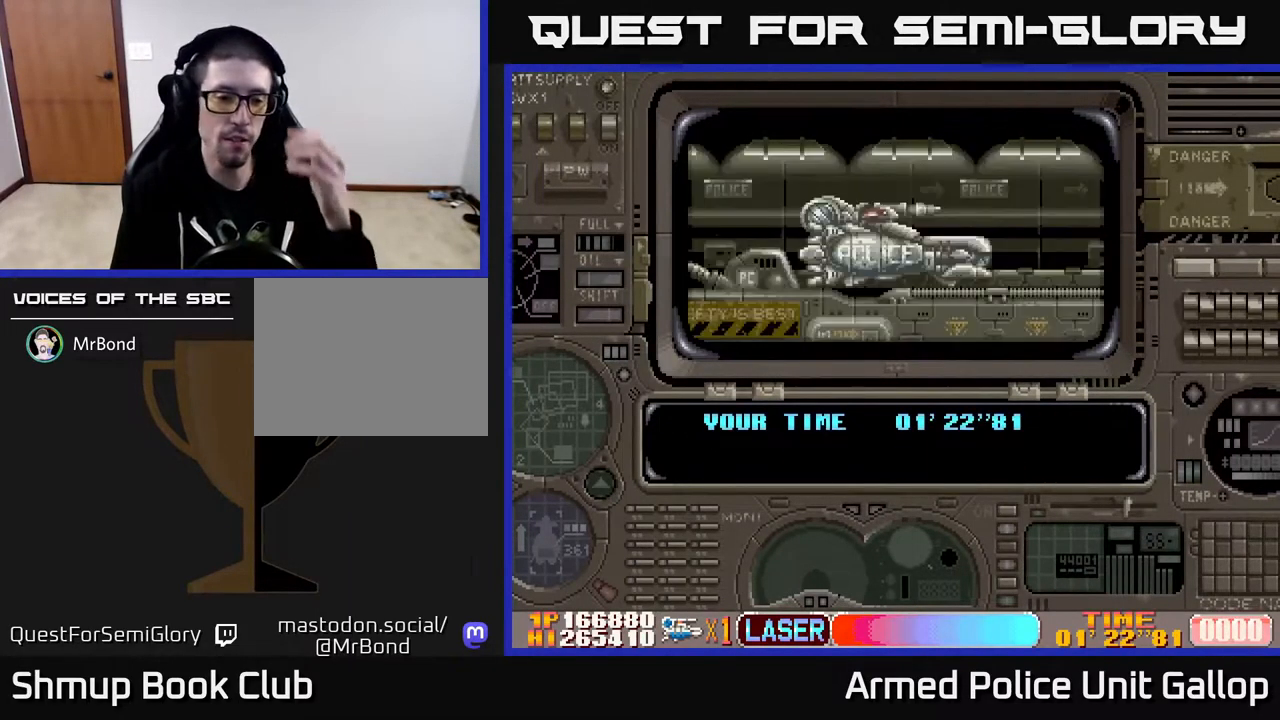
{"buttons": ["A"], "left_stick": "center", "right_stick": "center", "events": []}
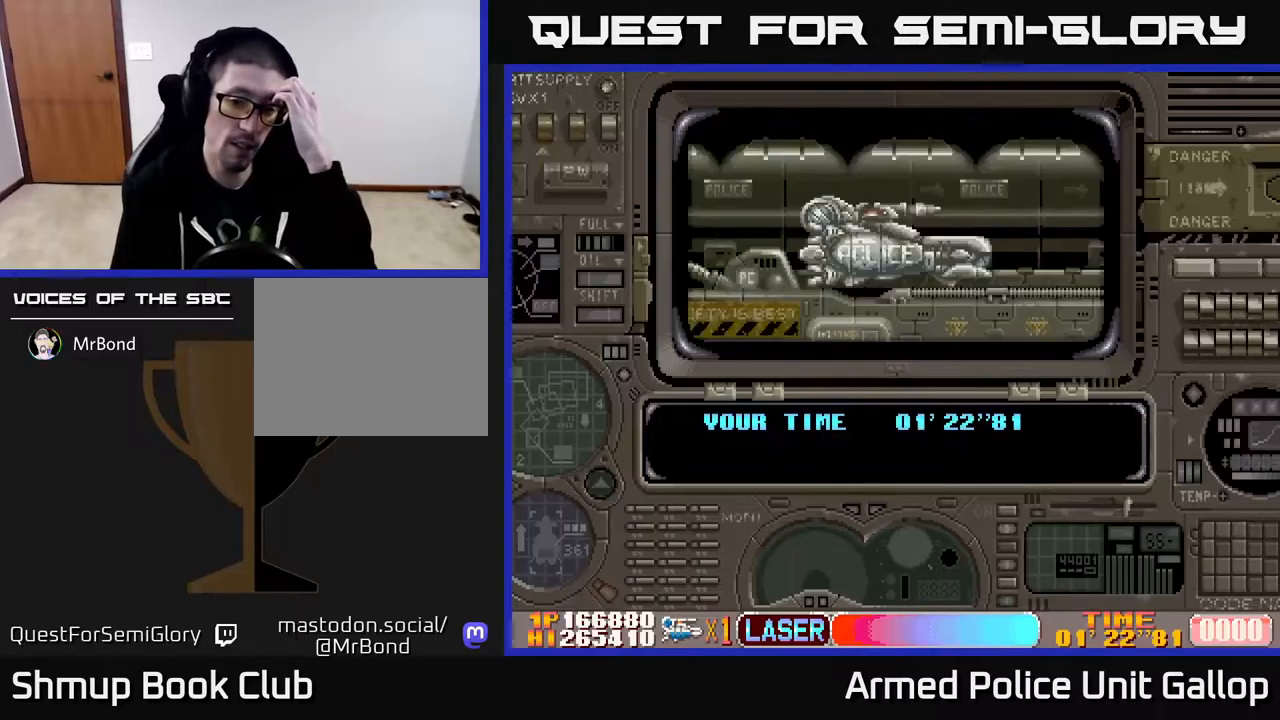
{"buttons": ["A"], "left_stick": "center", "right_stick": "center", "events": []}
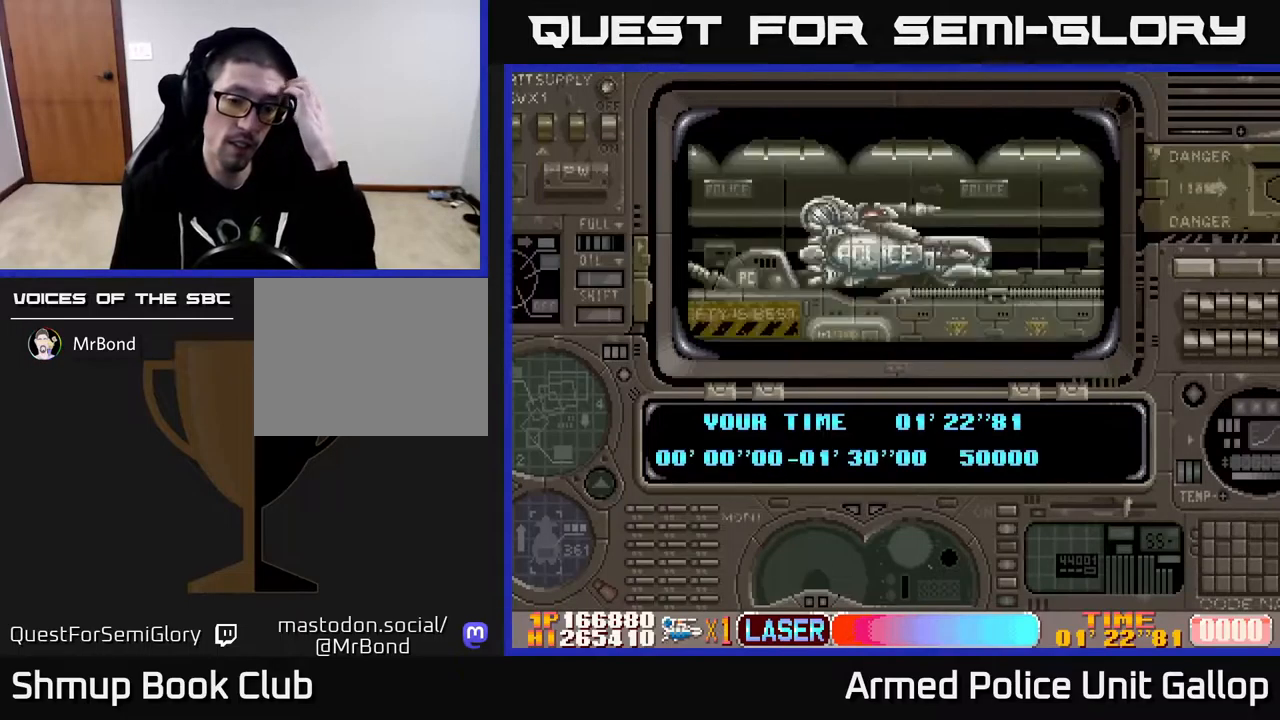
{"buttons": ["A"], "left_stick": "center", "right_stick": "center", "events": [[384, "A", "up"], [484, "A", "down"]]}
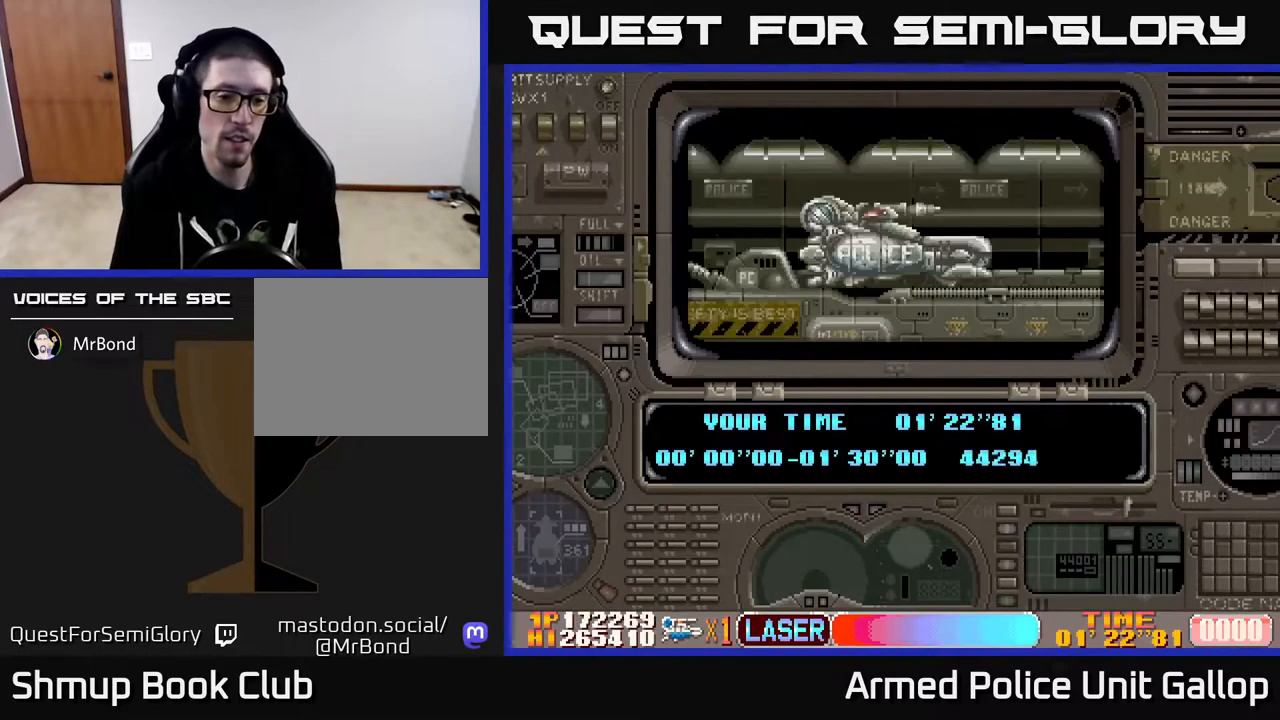
{"buttons": ["A"], "left_stick": "center", "right_stick": "center", "events": []}
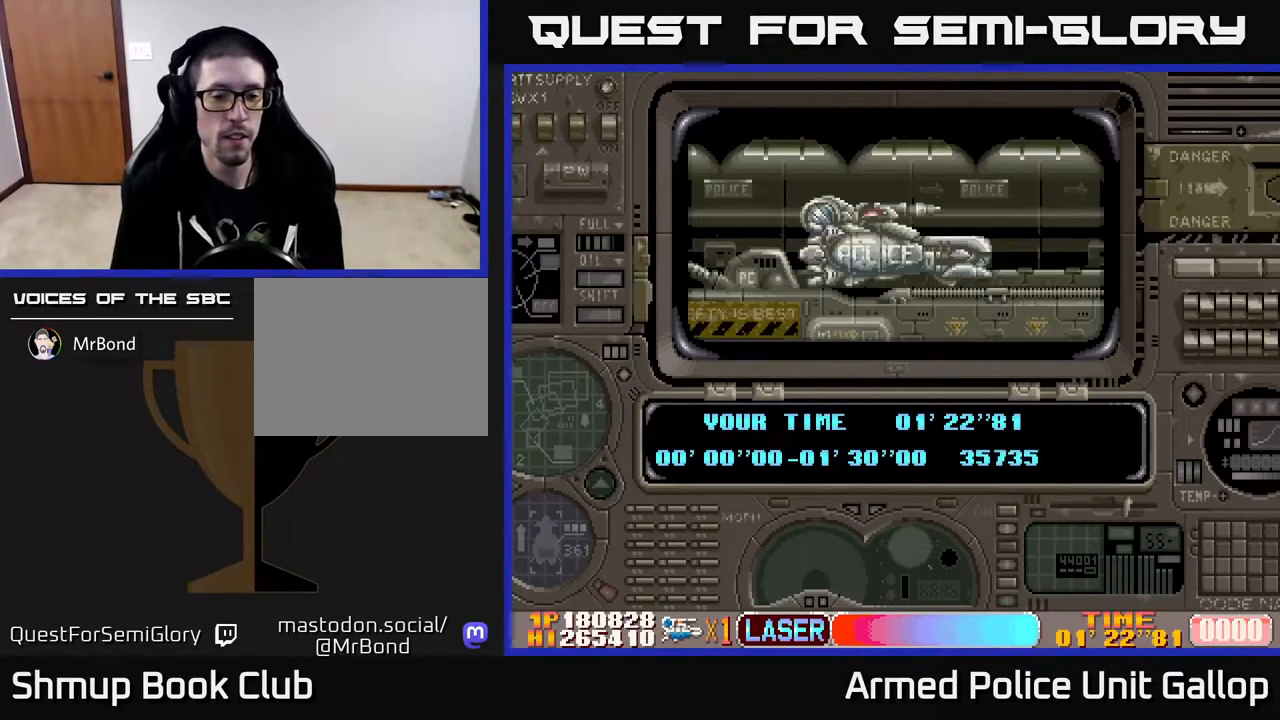
{"buttons": ["A"], "left_stick": "center", "right_stick": "center", "events": []}
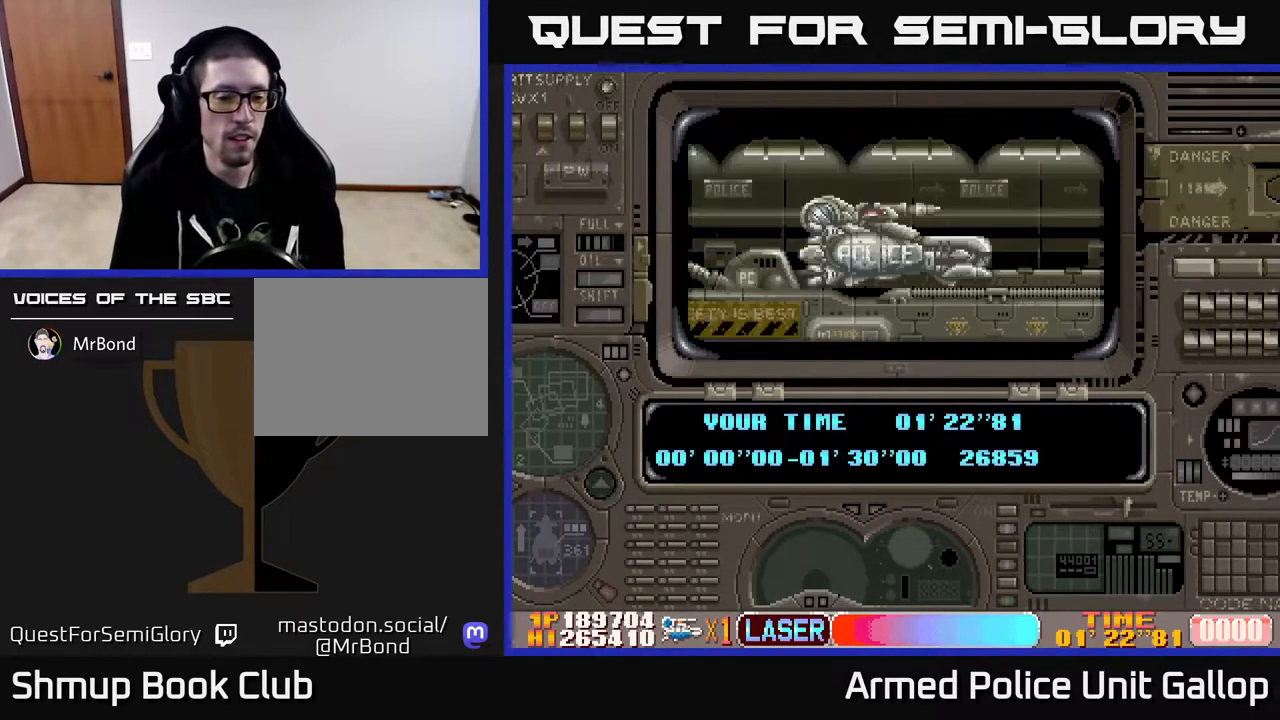
{"buttons": ["A"], "left_stick": "center", "right_stick": "center", "events": []}
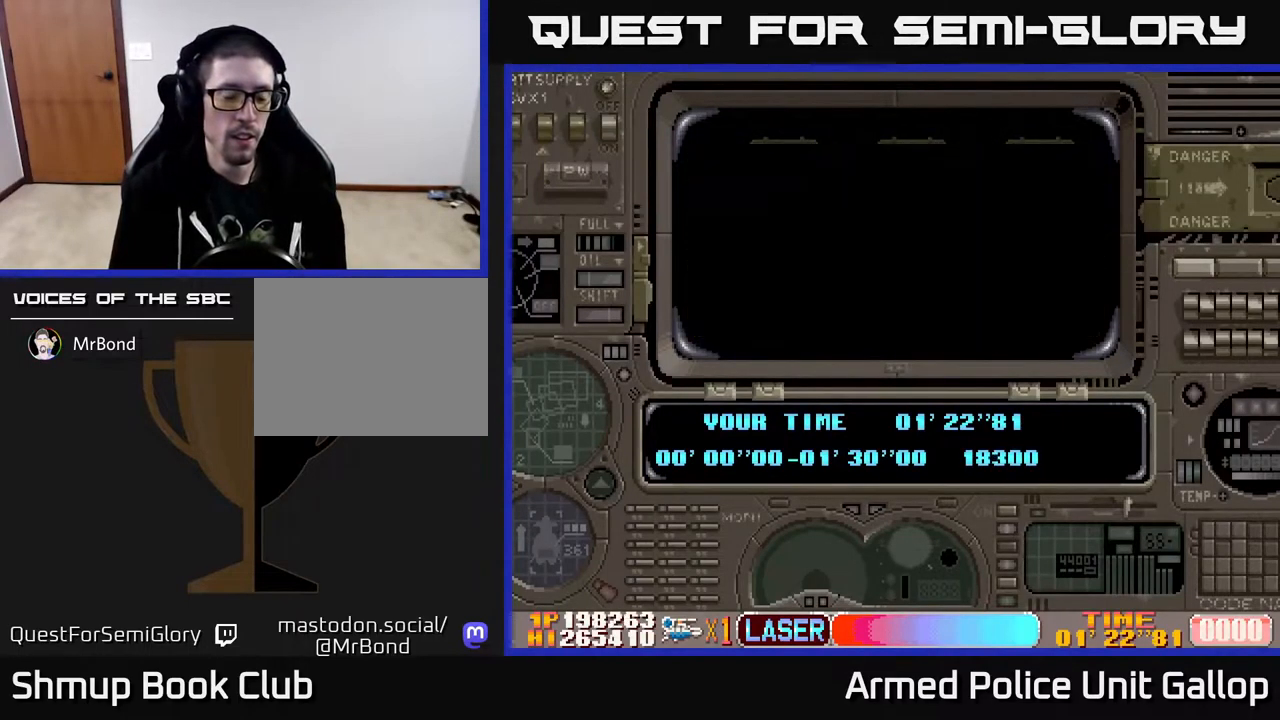
{"buttons": ["A"], "left_stick": "center", "right_stick": "center", "events": [[117, "A", "up"], [200, "A", "down"]]}
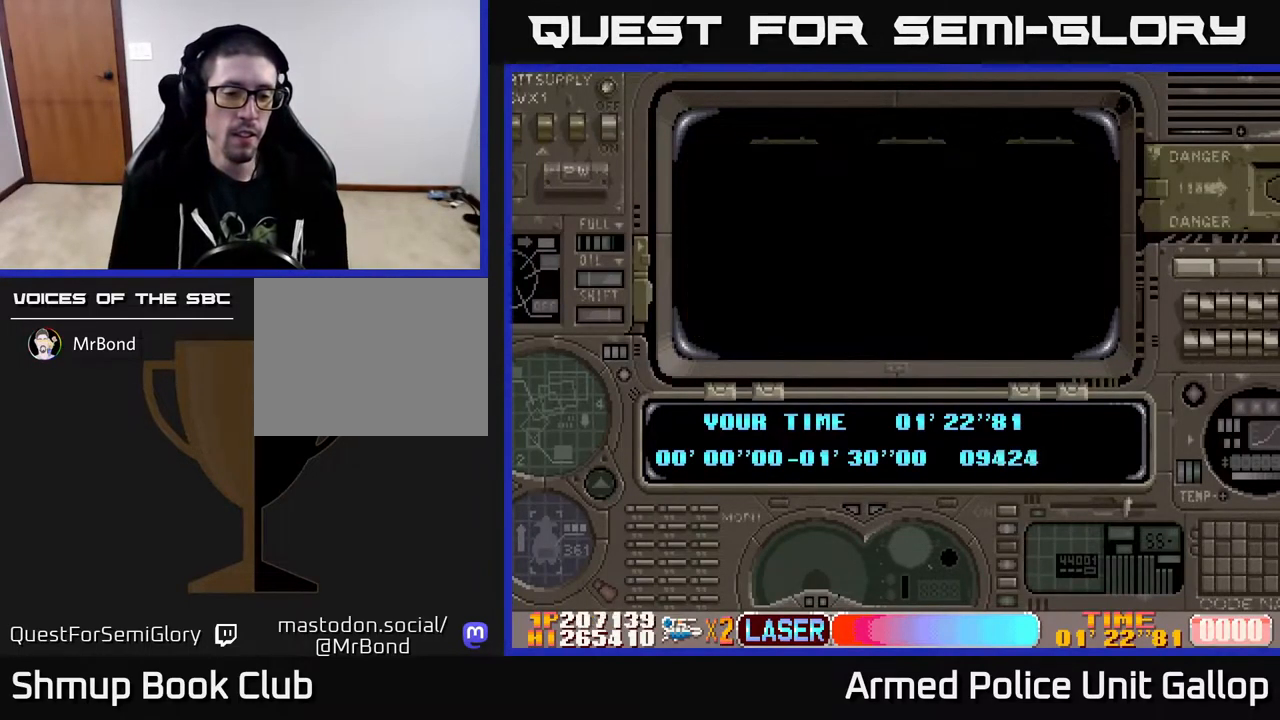
{"buttons": ["A"], "left_stick": "center", "right_stick": "center", "events": [[250, "A", "up"], [284, "A", "down"]]}
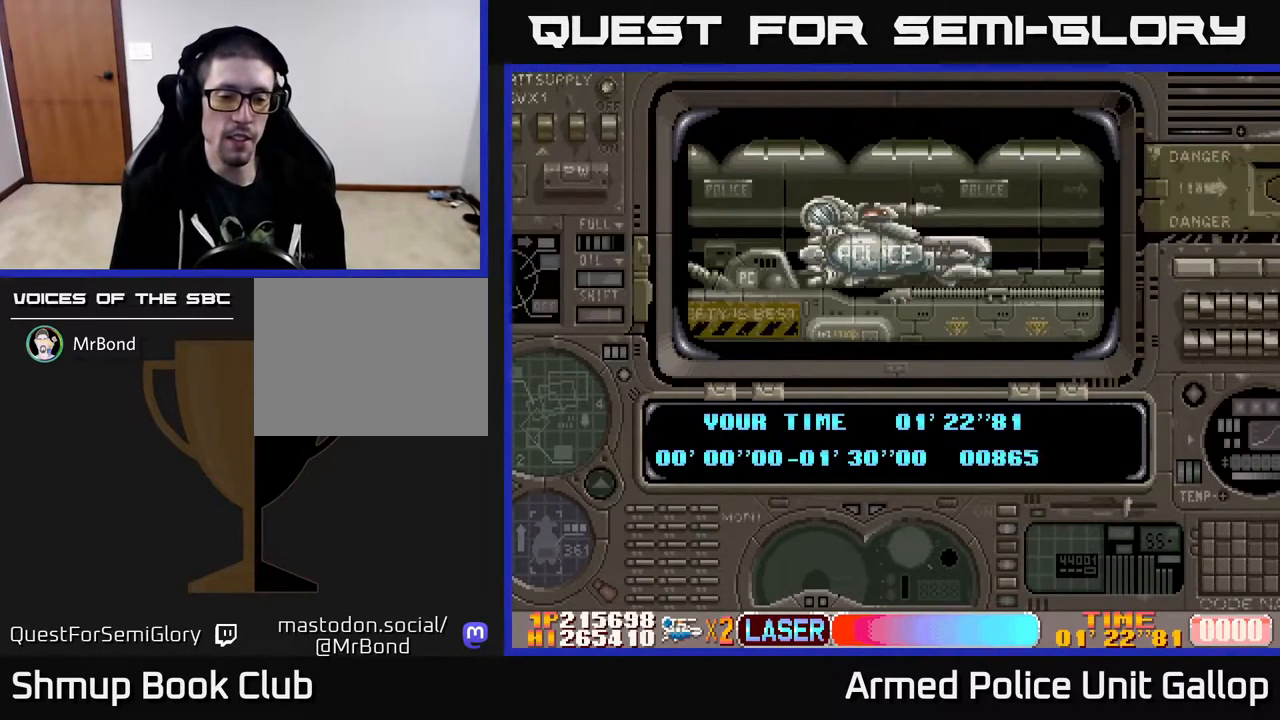
{"buttons": ["A"], "left_stick": "center", "right_stick": "center", "events": [[334, "A", "up"], [500, "A", "down"]]}
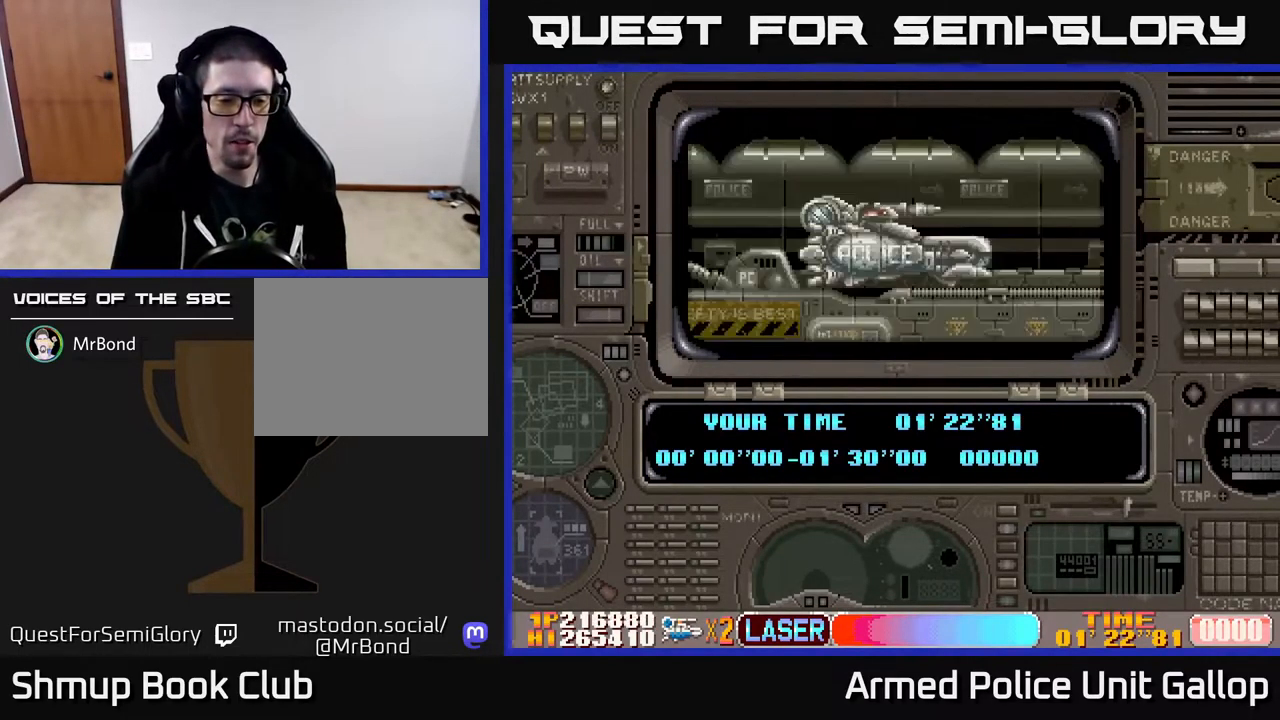
{"buttons": ["A"], "left_stick": "center", "right_stick": "center", "events": [[100, "A", "up"], [184, "A", "down"], [367, "A", "up"], [417, "A", "down"]]}
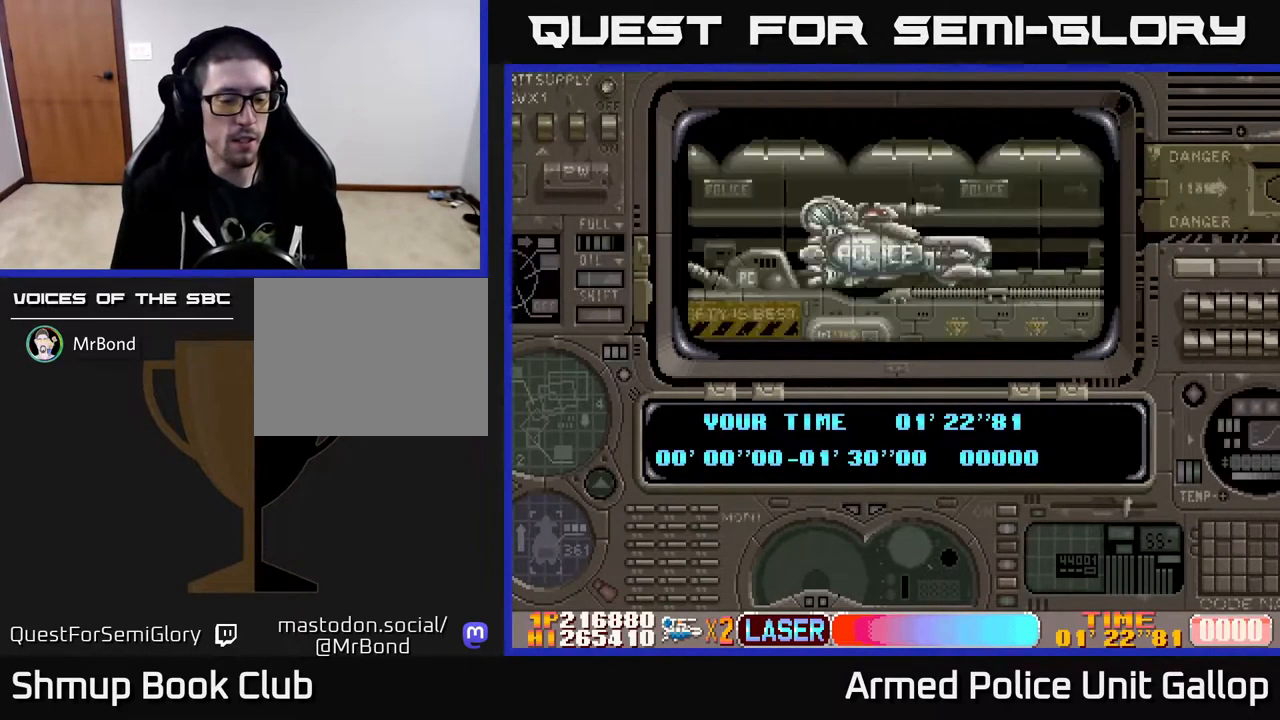
{"buttons": ["A"], "left_stick": "center", "right_stick": "center", "events": [[100, "A", "up"], [184, "A", "down"], [351, "A", "up"], [417, "A", "down"]]}
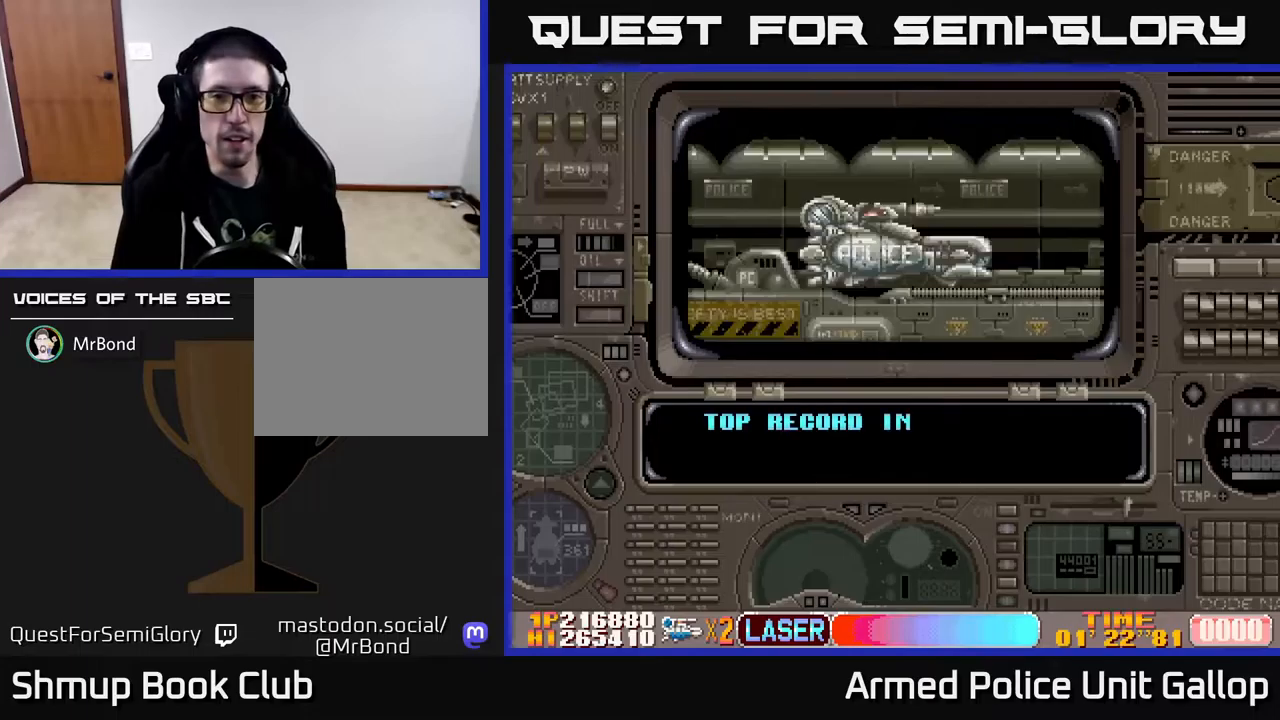
{"buttons": ["A"], "left_stick": "center", "right_stick": "center", "events": [[133, "A", "up"], [217, "A", "down"], [350, "A", "up"], [467, "A", "down"]]}
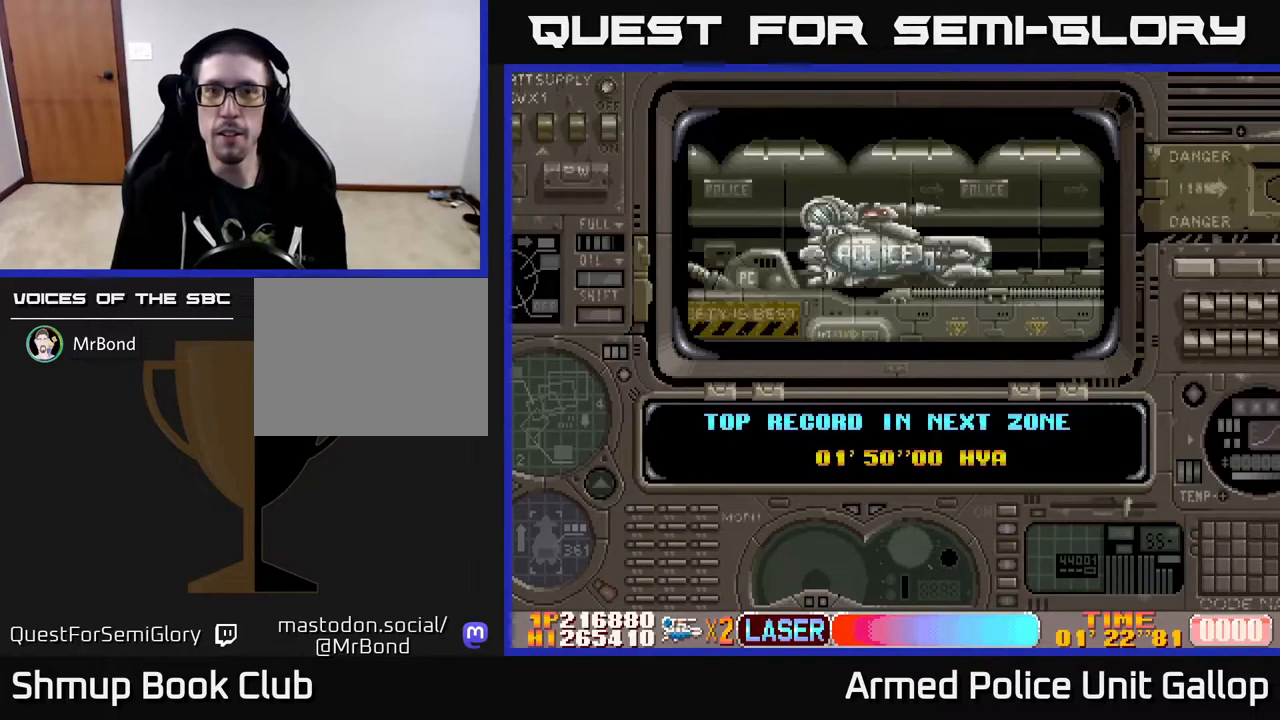
{"buttons": [], "left_stick": "center", "right_stick": "center", "events": [[33, "A", "up"], [100, "A", "down"], [233, "A", "up"], [300, "A", "down"], [433, "A", "up"]]}
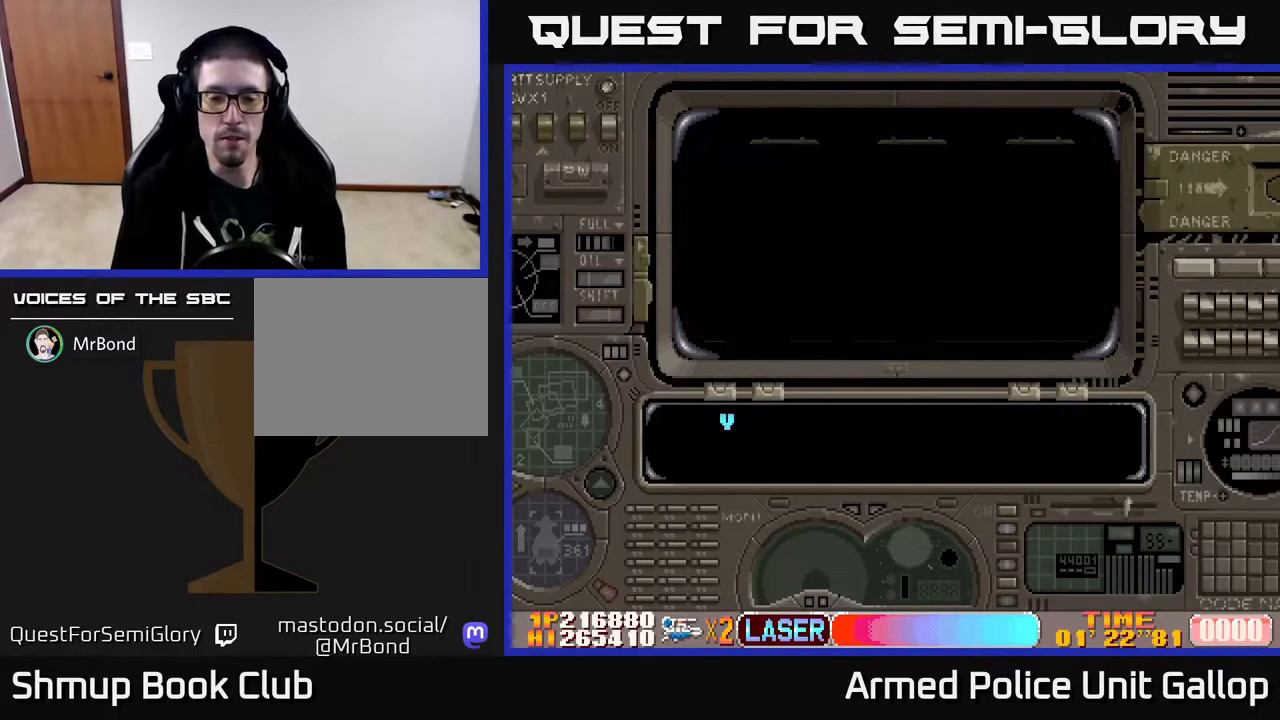
{"buttons": ["A", "DPAD_RIGHT"], "left_stick": "center", "right_stick": "center", "events": [[17, "A", "down"], [133, "A", "up"], [200, "A", "down"], [333, "DPAD_RIGHT", "down"]]}
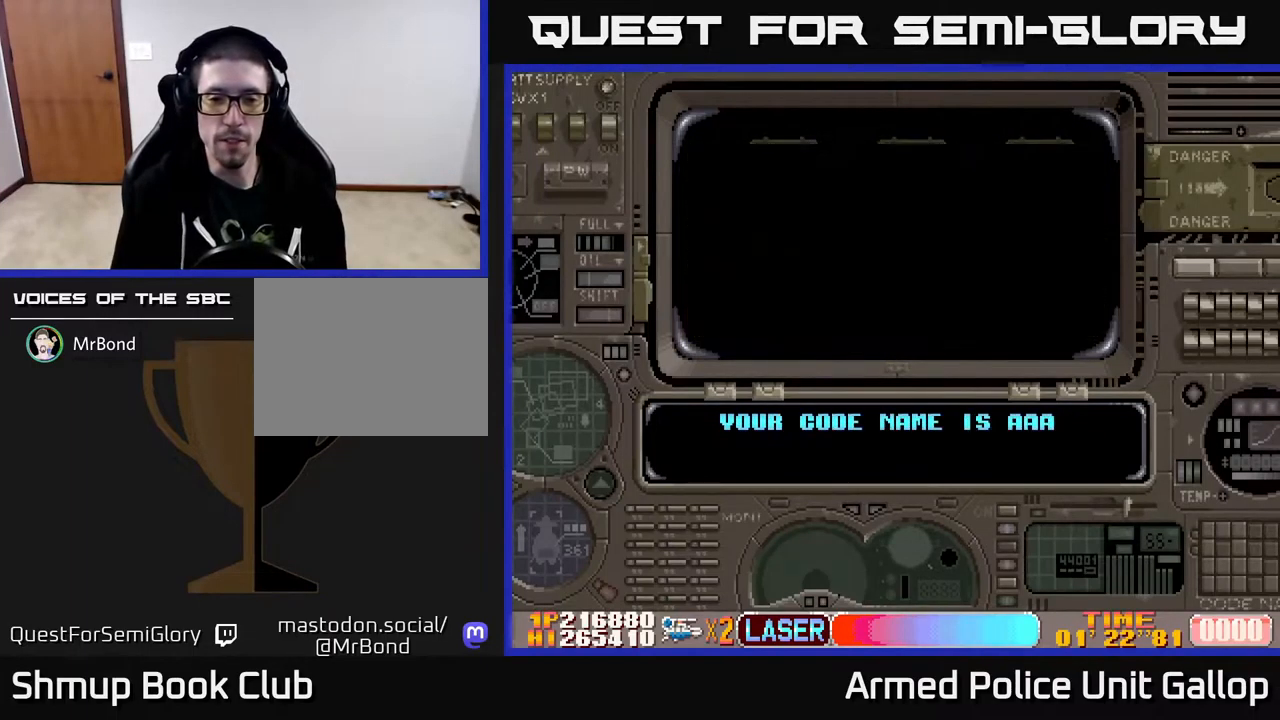
{"buttons": ["A"], "left_stick": "center", "right_stick": "center", "events": [[67, "DPAD_RIGHT", "up"], [350, "A", "up"], [417, "A", "down"]]}
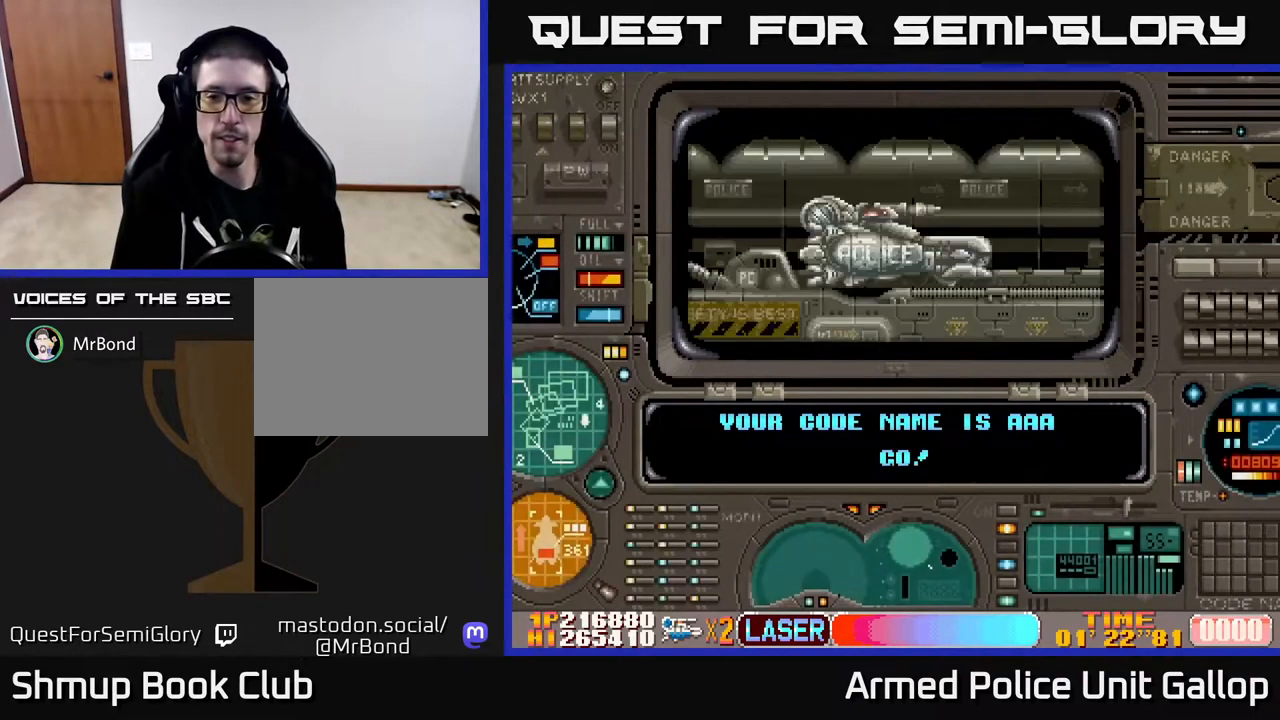
{"buttons": [], "left_stick": "center", "right_stick": "center", "events": [[67, "A", "up"], [133, "A", "down"], [250, "A", "up"], [317, "A", "down"], [450, "A", "up"]]}
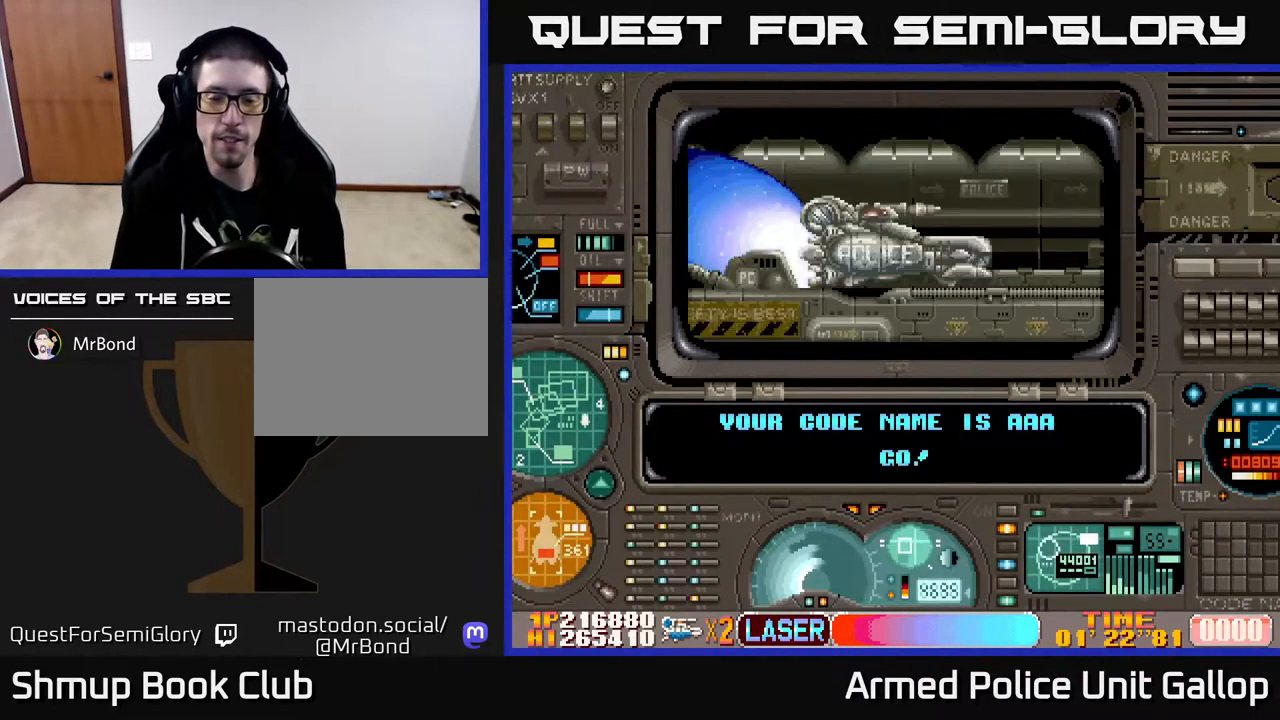
{"buttons": ["A"], "left_stick": "center", "right_stick": "center", "events": [[17, "A", "down"], [50, "DPAD_RIGHT", "down"], [150, "A", "up"], [233, "A", "down"], [467, "DPAD_RIGHT", "up"]]}
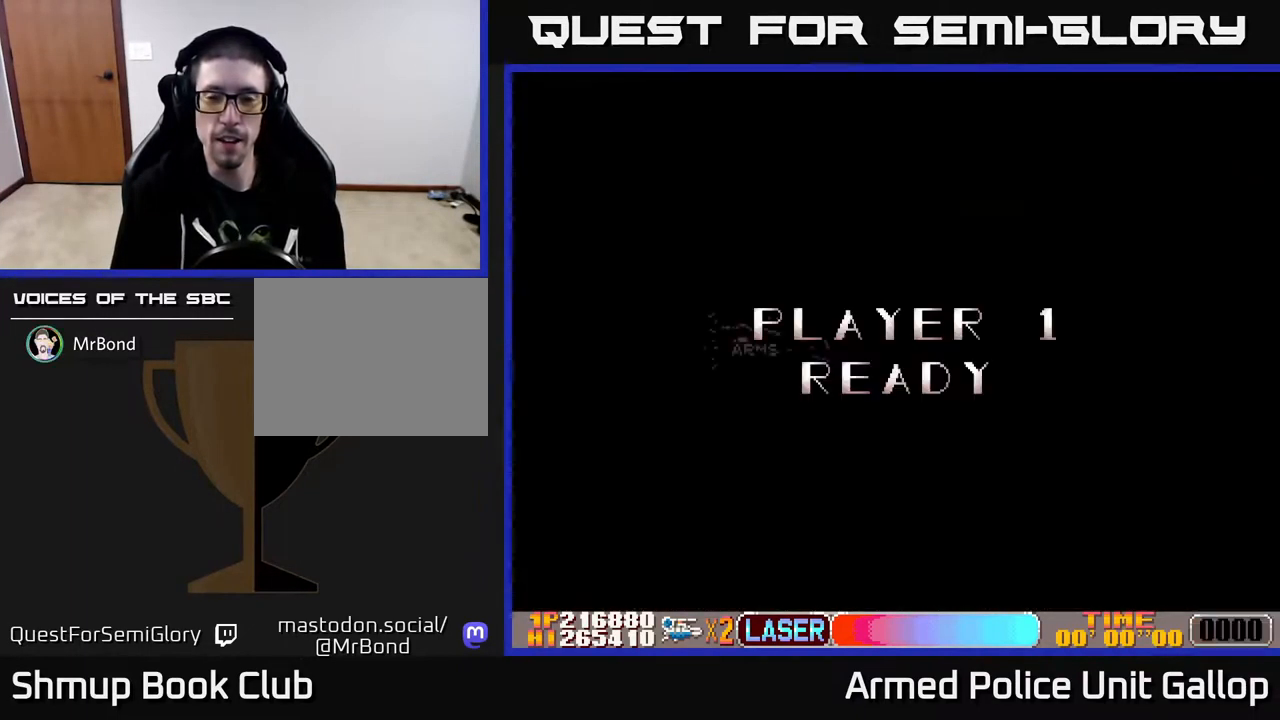
{"buttons": ["A", "DPAD_RIGHT"], "left_stick": "center", "right_stick": "center", "events": [[333, "A", "up"], [417, "A", "down"], [450, "DPAD_RIGHT", "down"]]}
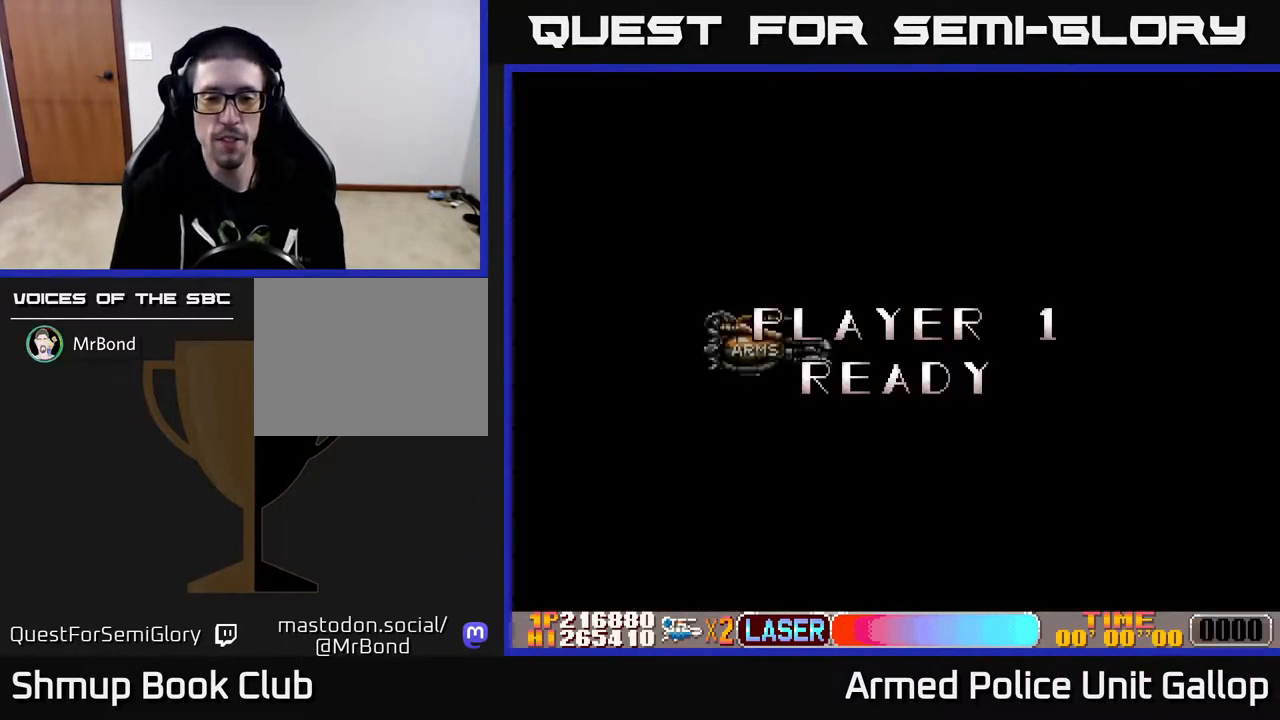
{"buttons": ["A"], "left_stick": "center", "right_stick": "center", "events": [[150, "DPAD_RIGHT", "up"]]}
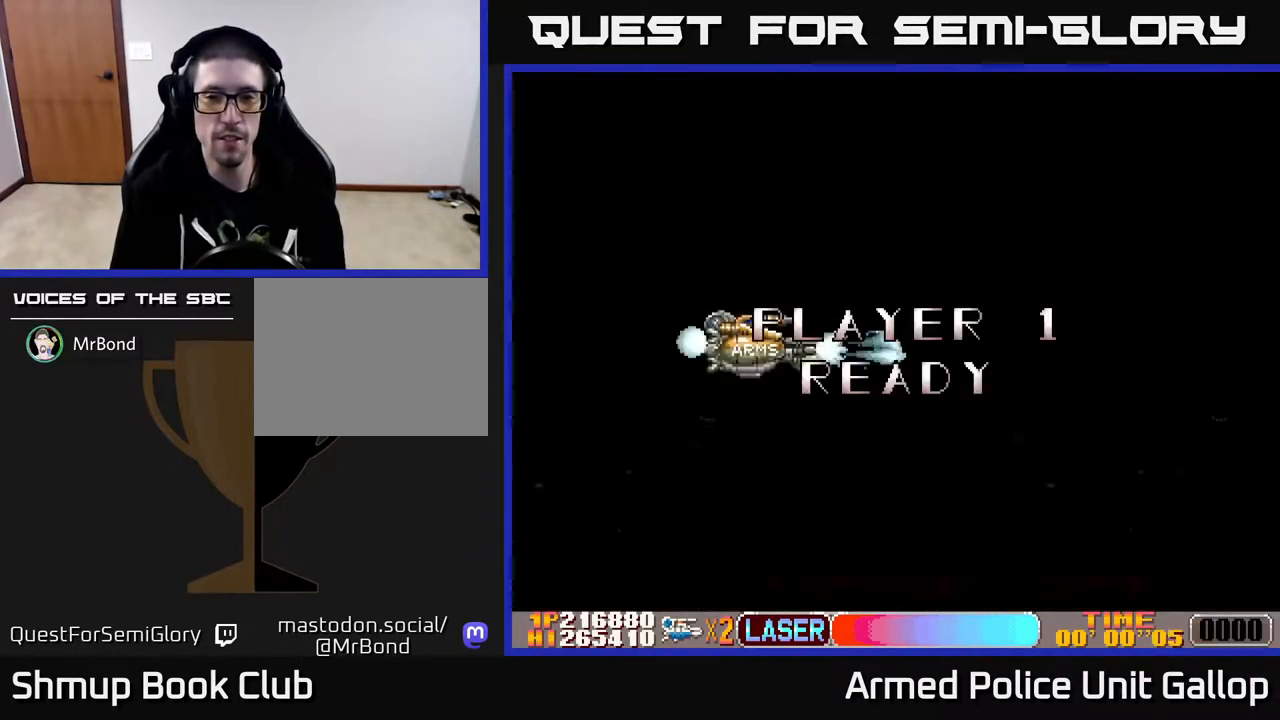
{"buttons": ["DPAD_RIGHT"], "left_stick": "center", "right_stick": "center", "events": [[50, "DPAD_RIGHT", "down"], [183, "DPAD_RIGHT", "up"], [483, "A", "up"], [500, "DPAD_RIGHT", "down"]]}
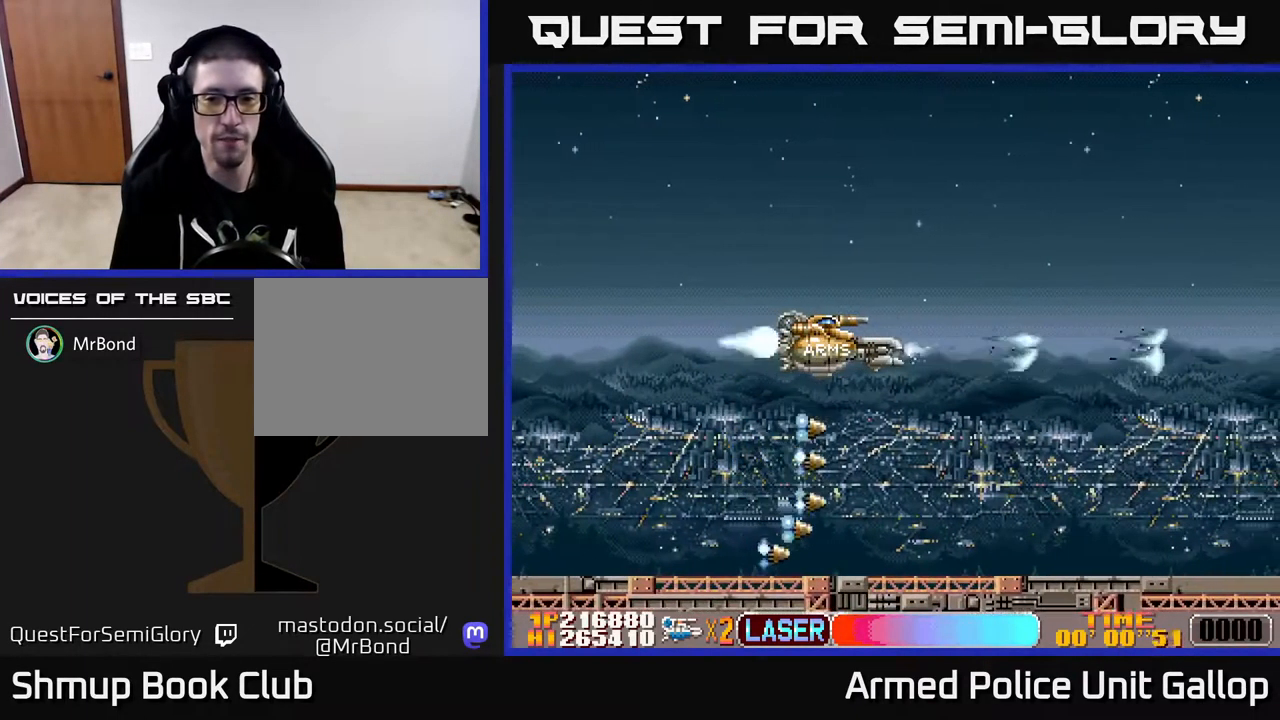
{"buttons": ["A", "DPAD_RIGHT"], "left_stick": "center", "right_stick": "center", "events": [[133, "A", "down"]]}
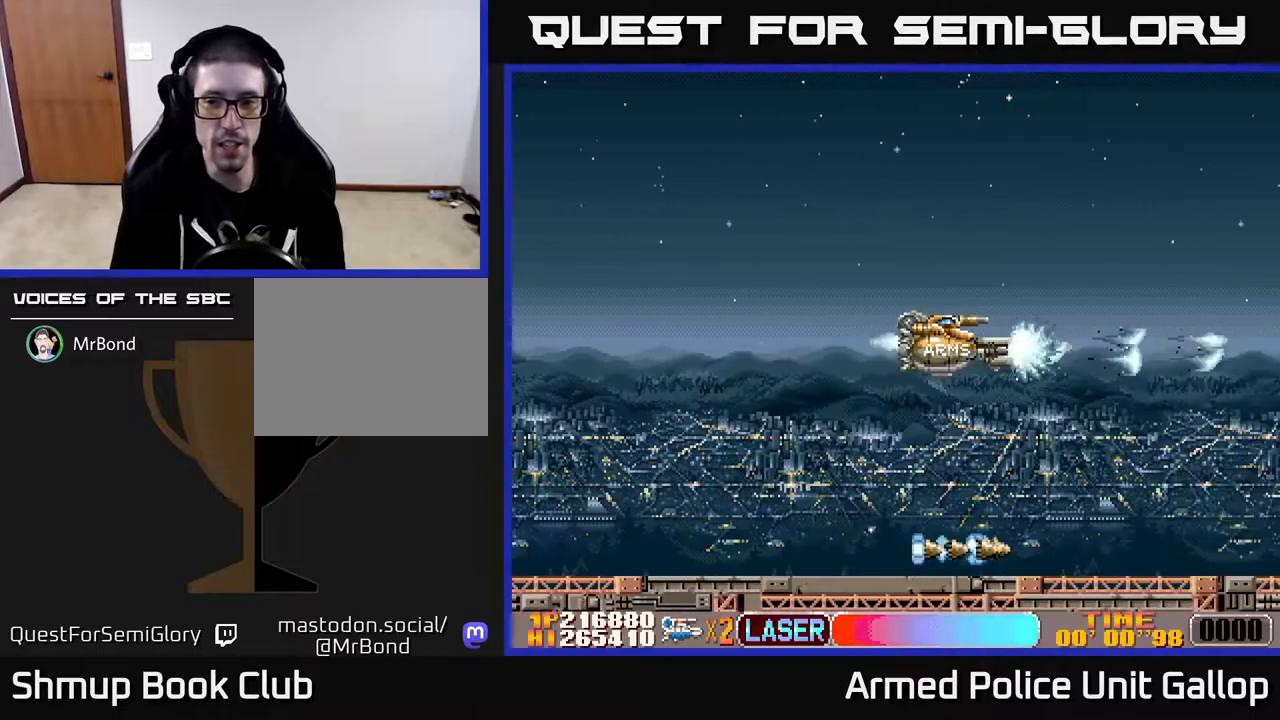
{"buttons": ["A"], "left_stick": "center", "right_stick": "center", "events": [[133, "DPAD_RIGHT", "up"]]}